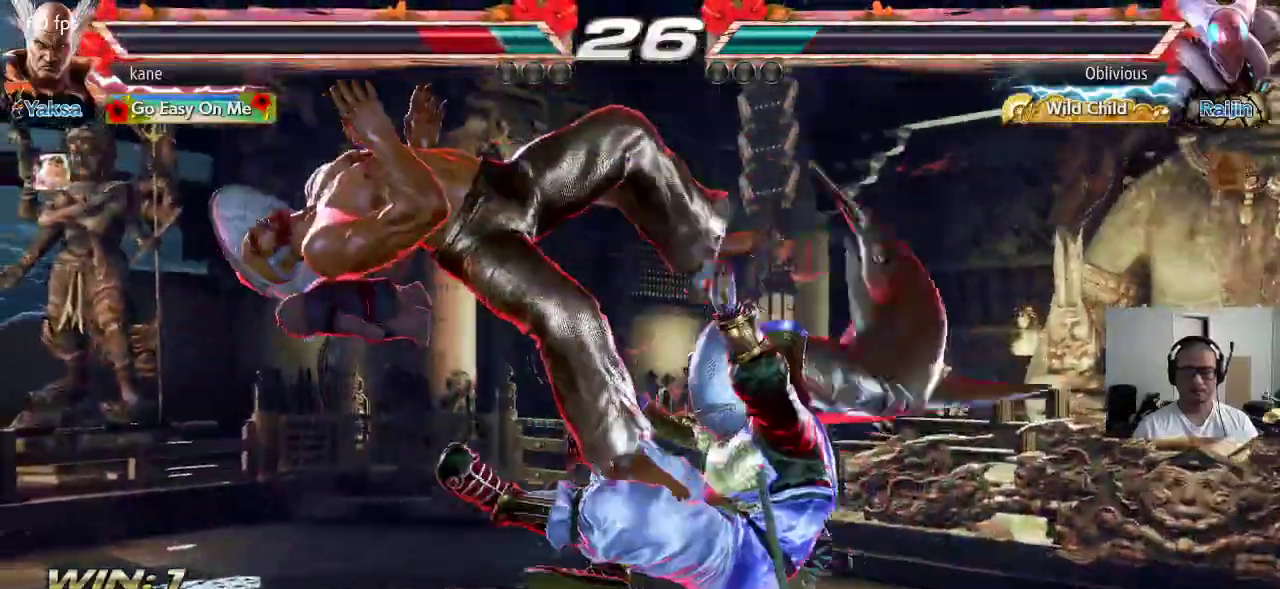
Gameplay with a controller (arcade stick); each line is a JSON object with the inputs held at the frame after it. "events" lists button and stick changes between this image and that frame as [ms after this image, input, new state], when the widget could be followed in between. Not read: L3 R3.
{"buttons": ["TRIANGLE"], "left_stick": "center", "events": [[17, "SQUARE", "down"], [83, "TRIANGLE", "down"], [100, "SQUARE", "up"], [167, "TRIANGLE", "up"], [183, "SQUARE", "down"], [233, "TRIANGLE", "down"], [267, "SQUARE", "up"], [317, "TRIANGLE", "up"], [367, "SQUARE", "down"], [417, "TRIANGLE", "down"], [433, "SQUARE", "up"]]}
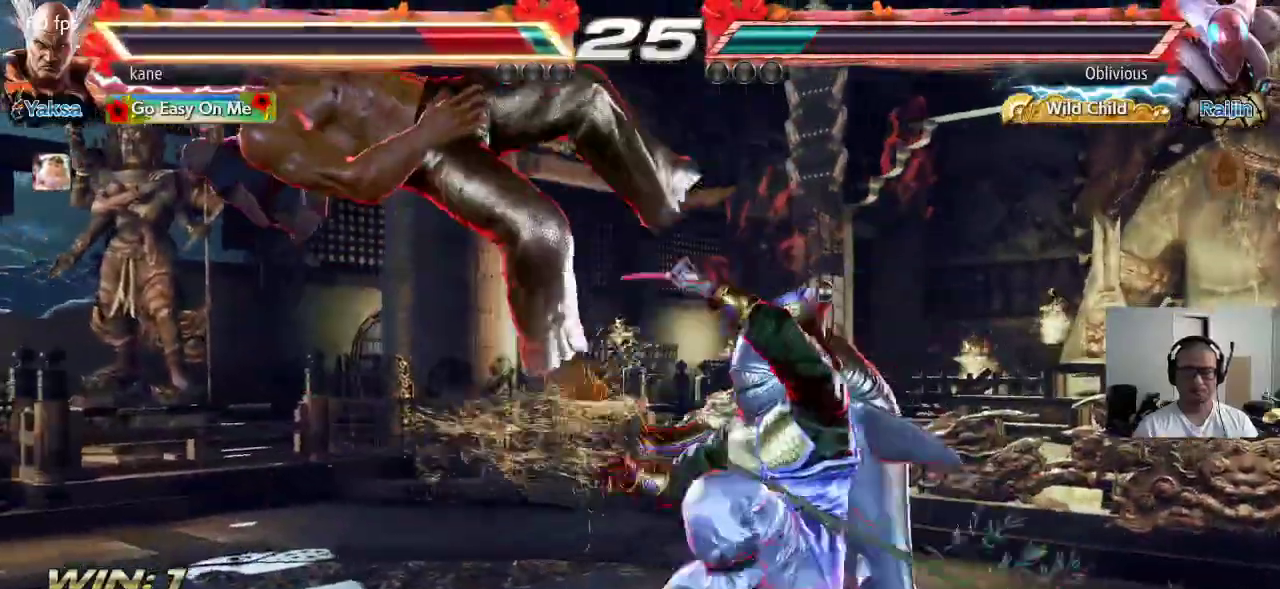
{"buttons": ["SQUARE", "TRIANGLE"], "left_stick": "center", "events": [[17, "TRIANGLE", "up"], [233, "SQUARE", "down"], [300, "TRIANGLE", "down"], [317, "SQUARE", "up"], [367, "TRIANGLE", "up"], [400, "SQUARE", "down"], [467, "TRIANGLE", "down"]]}
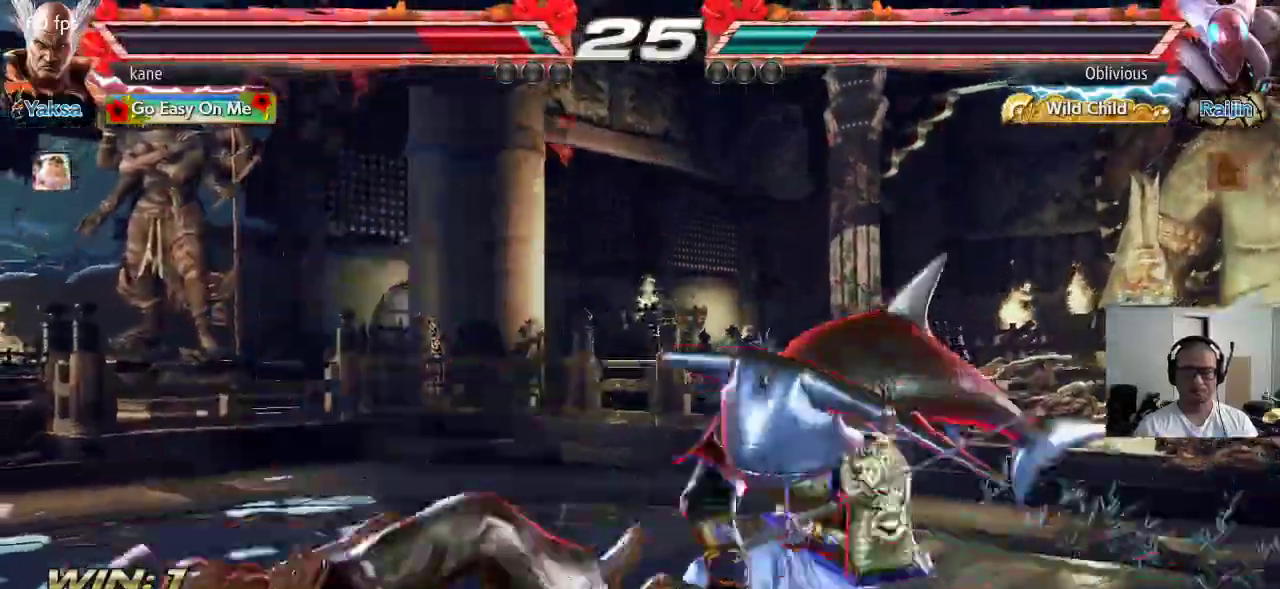
{"buttons": ["SQUARE"], "left_stick": "center", "events": [[17, "SQUARE", "up"], [100, "TRIANGLE", "up"], [483, "SQUARE", "down"]]}
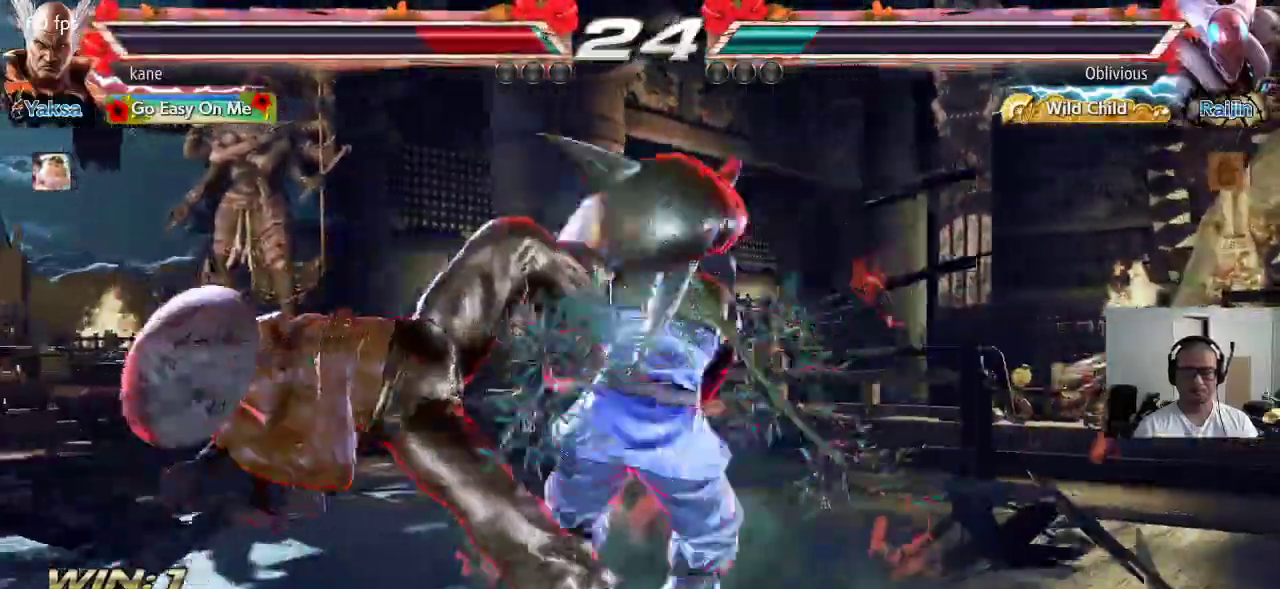
{"buttons": [], "left_stick": "center", "events": [[33, "TRIANGLE", "down"], [67, "SQUARE", "up"], [133, "TRIANGLE", "up"], [150, "SQUARE", "down"], [217, "TRIANGLE", "down"], [267, "SQUARE", "up"], [333, "TRIANGLE", "up"]]}
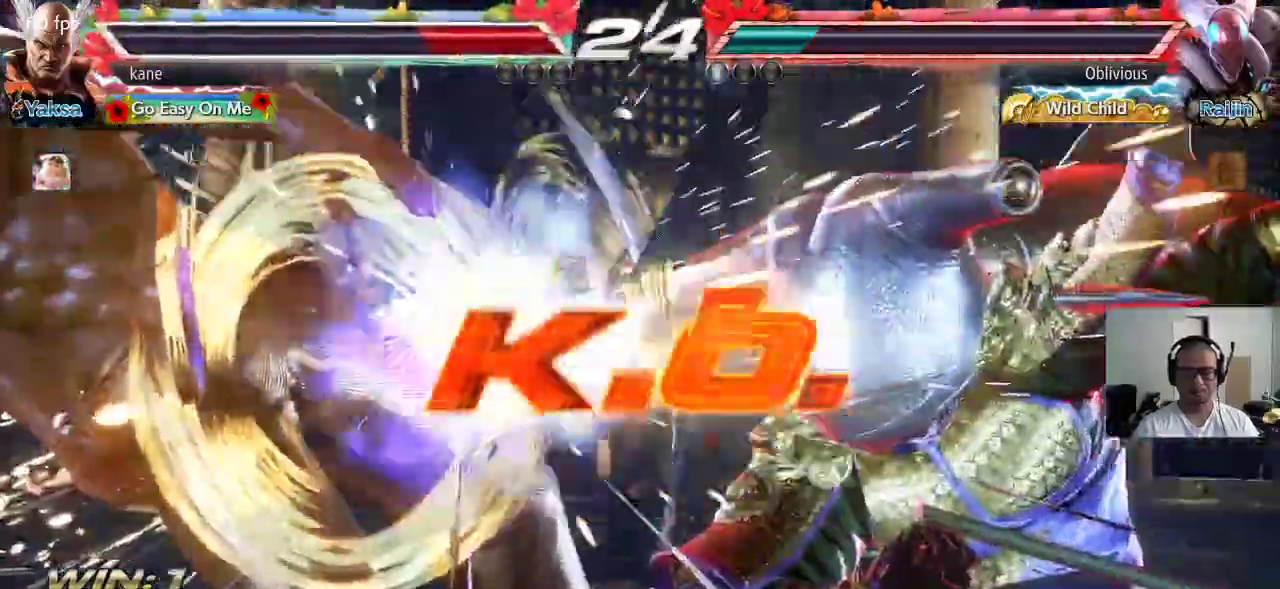
{"buttons": [], "left_stick": "center", "events": [[100, "CROSS", "down"], [150, "CIRCLE", "down"], [183, "CROSS", "up"], [233, "CIRCLE", "up"], [317, "SQUARE", "down"], [333, "TRIANGLE", "down"], [400, "SQUARE", "up"], [433, "TRIANGLE", "up"]]}
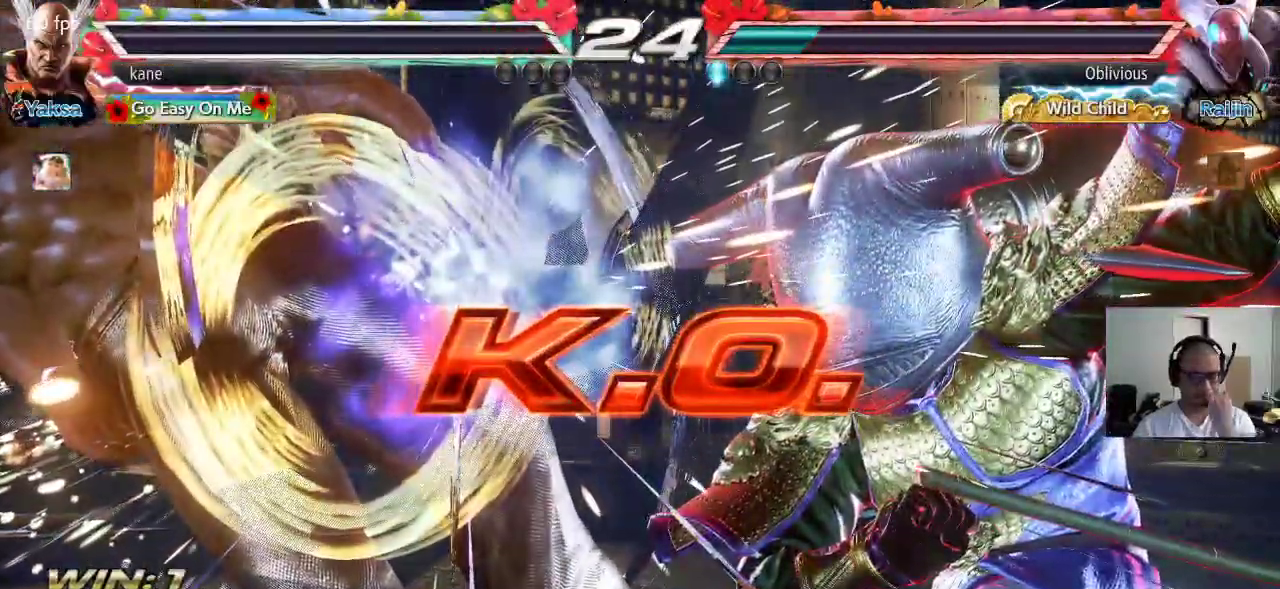
{"buttons": [], "left_stick": "center", "events": []}
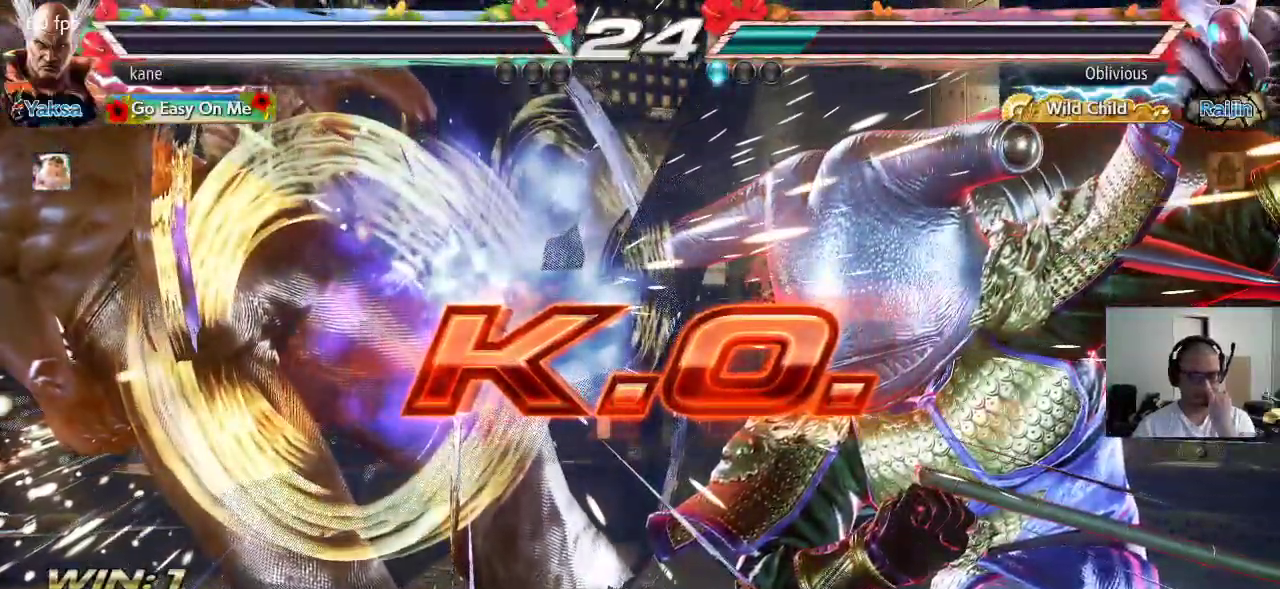
{"buttons": [], "left_stick": "center", "events": []}
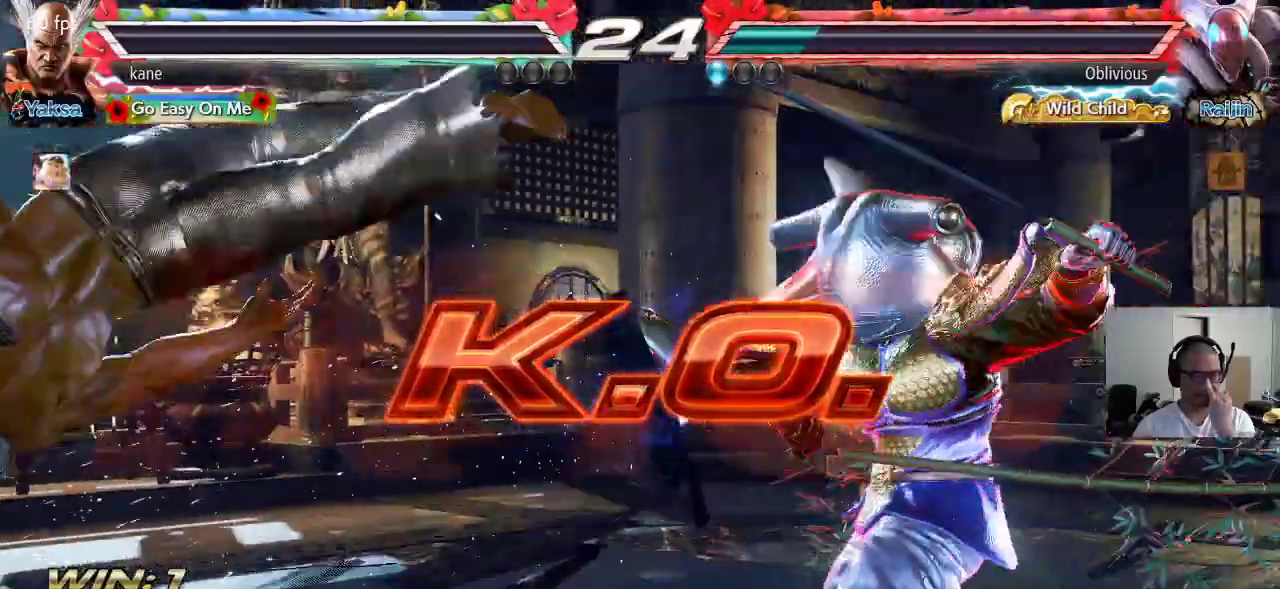
{"buttons": [], "left_stick": "center", "events": []}
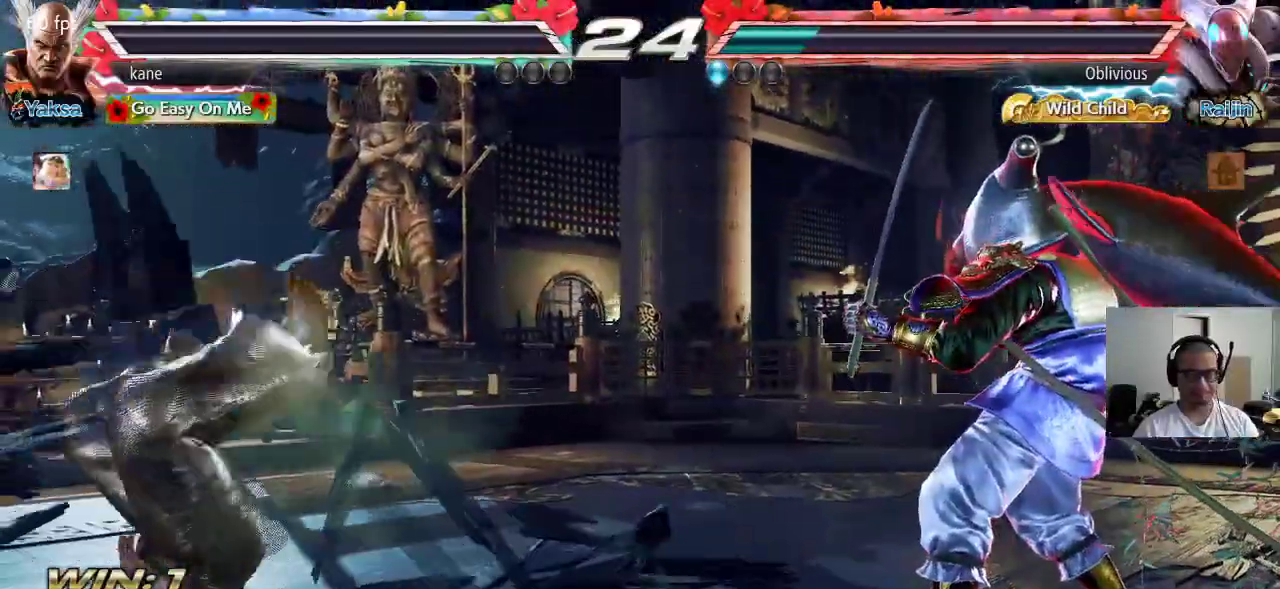
{"buttons": [], "left_stick": "center", "events": []}
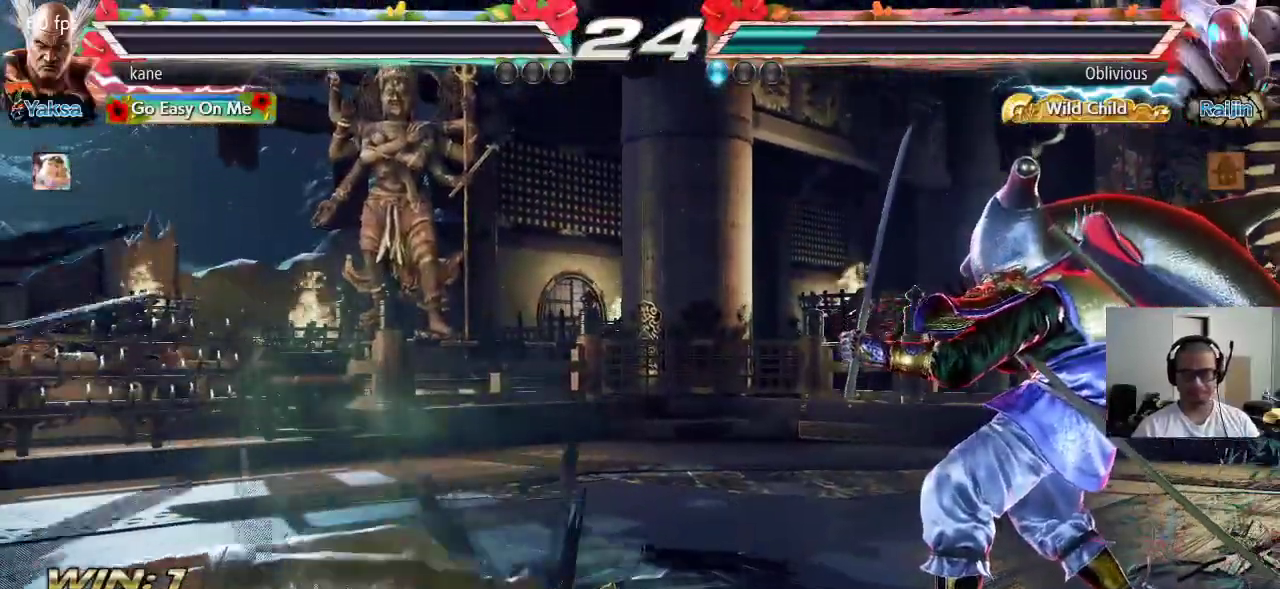
{"buttons": [], "left_stick": "center", "events": []}
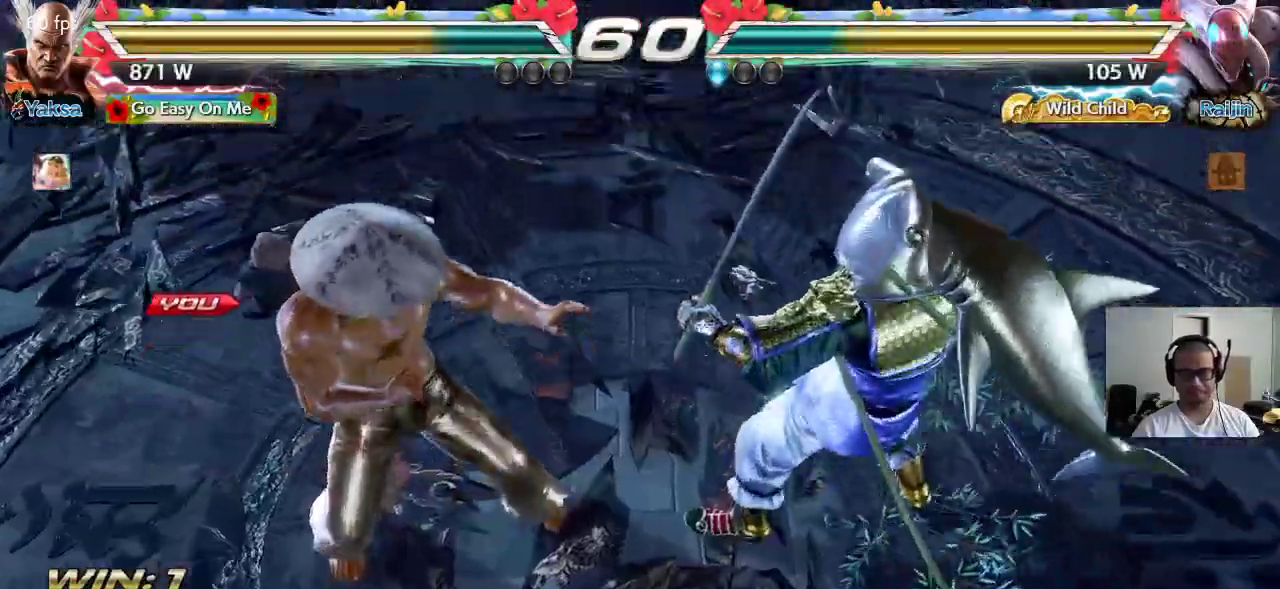
{"buttons": ["TRIANGLE"], "left_stick": "up", "events": [[183, "left_stick", "right"], [267, "CROSS", "down"], [283, "TRIANGLE", "down"], [333, "CROSS", "up"], [333, "TRIANGLE", "up"], [333, "left_stick", "down"], [417, "CROSS", "down"], [417, "left_stick", "left"], [467, "CROSS", "up"], [467, "TRIANGLE", "down"], [483, "left_stick", "up"]]}
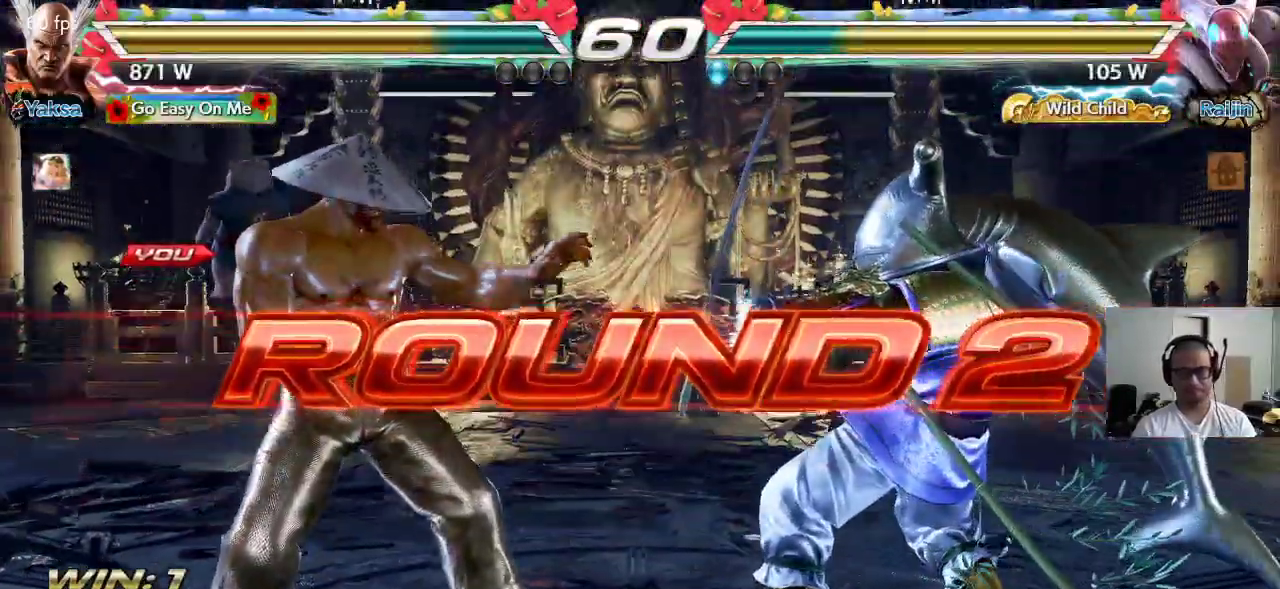
{"buttons": ["TRIANGLE"], "left_stick": "center", "events": [[17, "TRIANGLE", "up"], [33, "left_stick", "up-right"], [67, "CROSS", "down"], [117, "CROSS", "up"], [117, "TRIANGLE", "down"], [183, "left_stick", "down-right"], [200, "TRIANGLE", "up"], [217, "CROSS", "down"], [267, "left_stick", "down-left"], [283, "TRIANGLE", "down"], [300, "CROSS", "up"], [317, "left_stick", "center"], [367, "TRIANGLE", "up"], [383, "CROSS", "down"], [450, "CROSS", "up"], [450, "TRIANGLE", "down"]]}
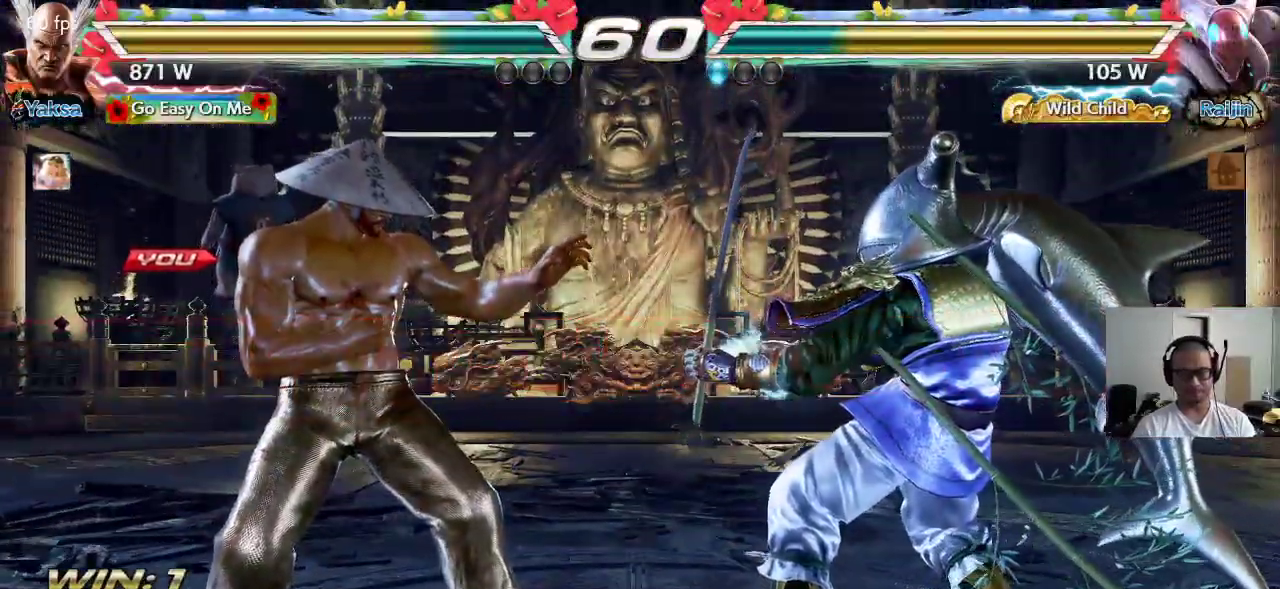
{"buttons": ["CROSS", "SQUARE", "TRIANGLE"], "left_stick": "center", "events": [[33, "TRIANGLE", "up"], [50, "CROSS", "down"], [117, "TRIANGLE", "down"], [133, "CROSS", "up"], [200, "TRIANGLE", "up"], [217, "CROSS", "down"], [233, "SQUARE", "down"], [283, "SQUARE", "up"], [283, "TRIANGLE", "down"], [333, "CROSS", "up"], [383, "CROSS", "down"], [383, "SQUARE", "down"]]}
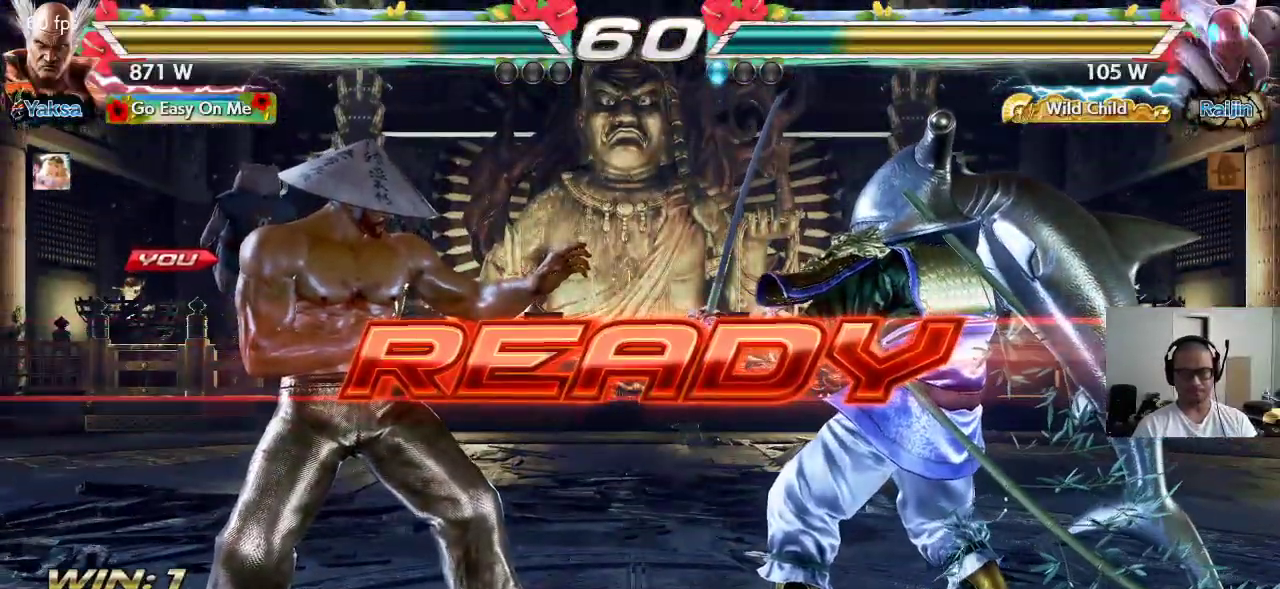
{"buttons": ["SQUARE"], "left_stick": "center", "events": [[50, "CROSS", "up"], [333, "TRIANGLE", "up"]]}
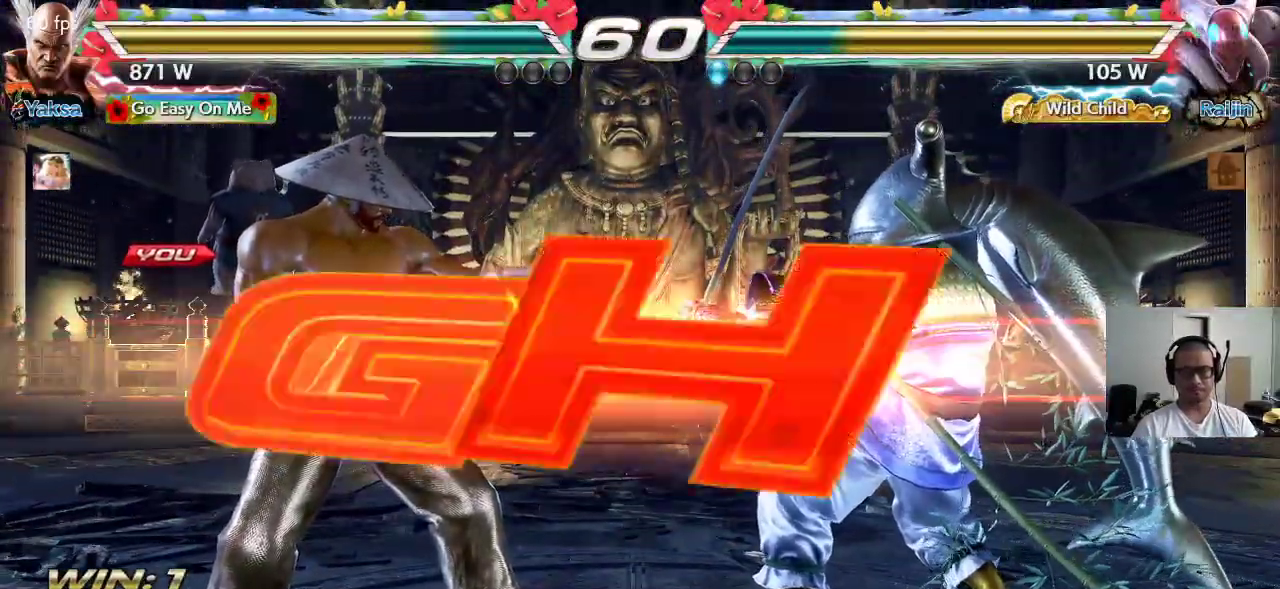
{"buttons": ["SQUARE"], "left_stick": "center", "events": []}
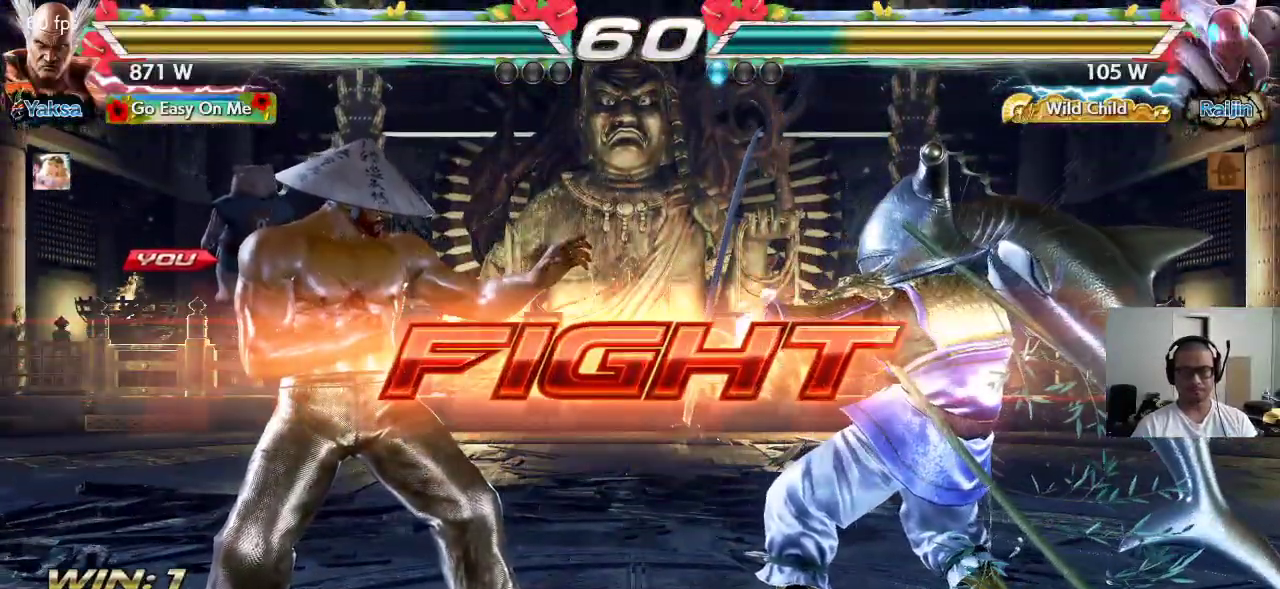
{"buttons": ["SQUARE"], "left_stick": "center", "events": [[33, "TRIANGLE", "down"], [83, "TRIANGLE", "up"], [117, "TRIANGLE", "down"], [183, "TRIANGLE", "up"], [217, "TRIANGLE", "down"], [267, "TRIANGLE", "up"]]}
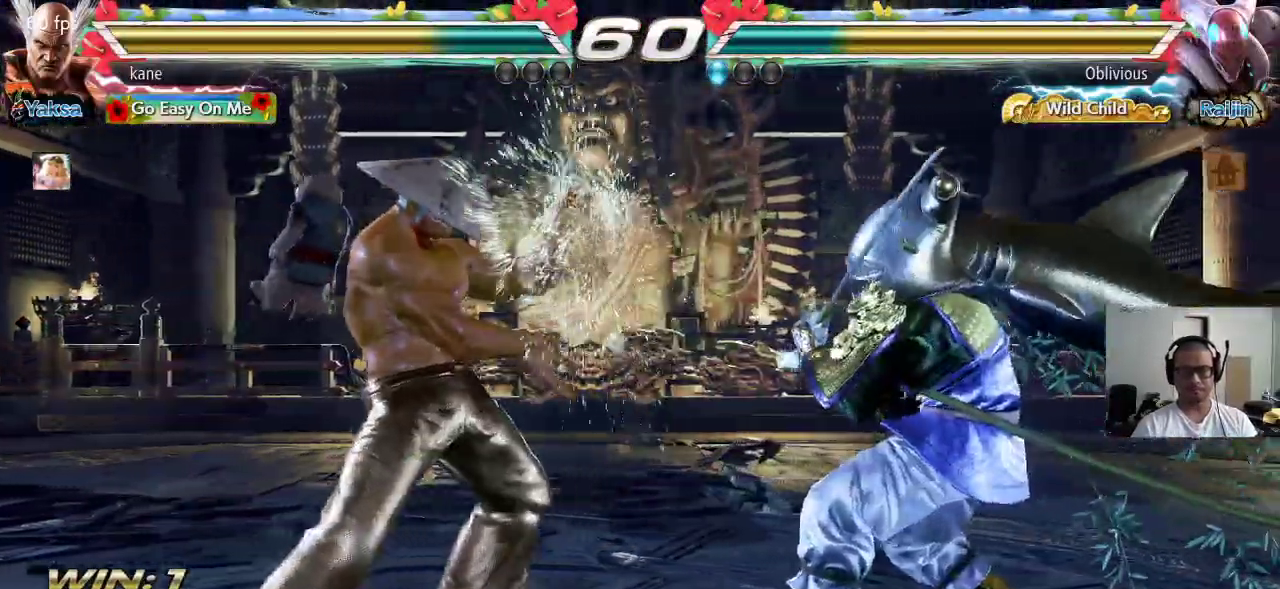
{"buttons": [], "left_stick": "left", "events": [[17, "SQUARE", "up"], [167, "left_stick", "left"]]}
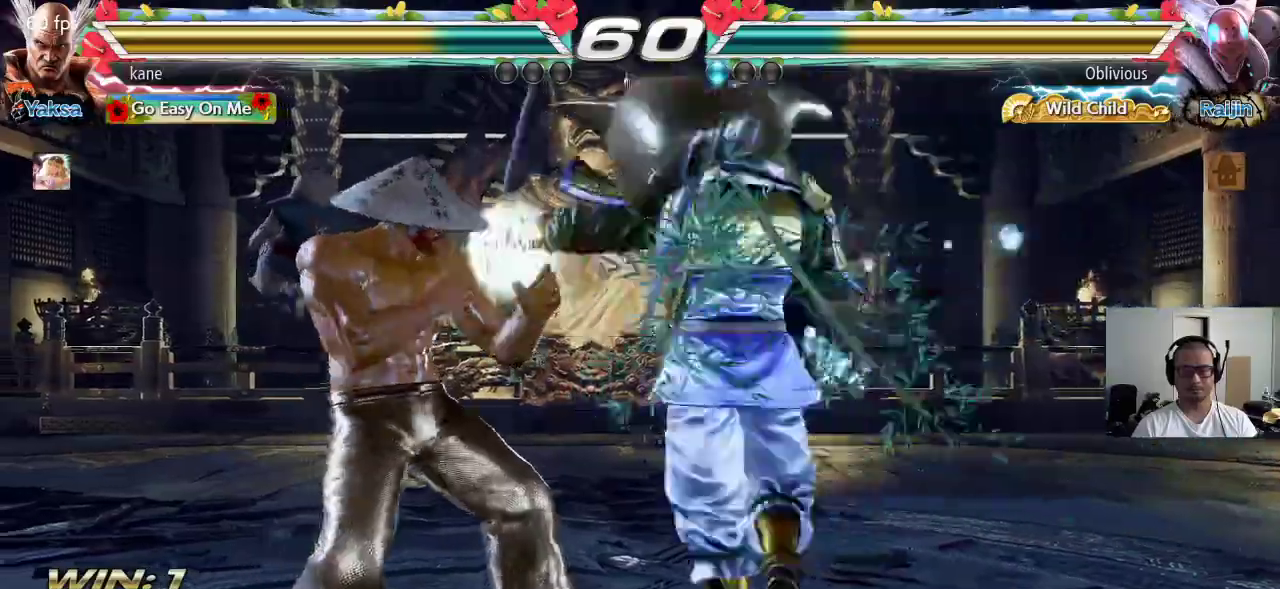
{"buttons": [], "left_stick": "left", "events": [[183, "left_stick", "center"], [233, "left_stick", "left"], [317, "left_stick", "center"], [367, "left_stick", "left"], [450, "left_stick", "center"], [500, "left_stick", "left"]]}
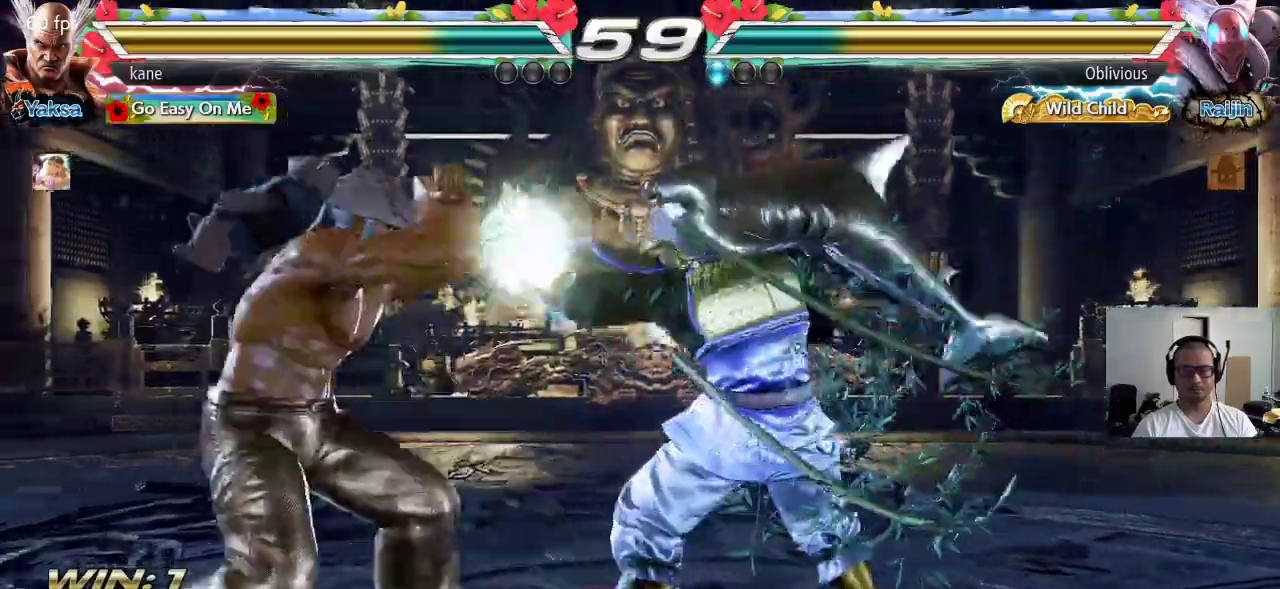
{"buttons": [], "left_stick": "center", "events": [[333, "left_stick", "center"], [383, "left_stick", "left"], [483, "left_stick", "center"]]}
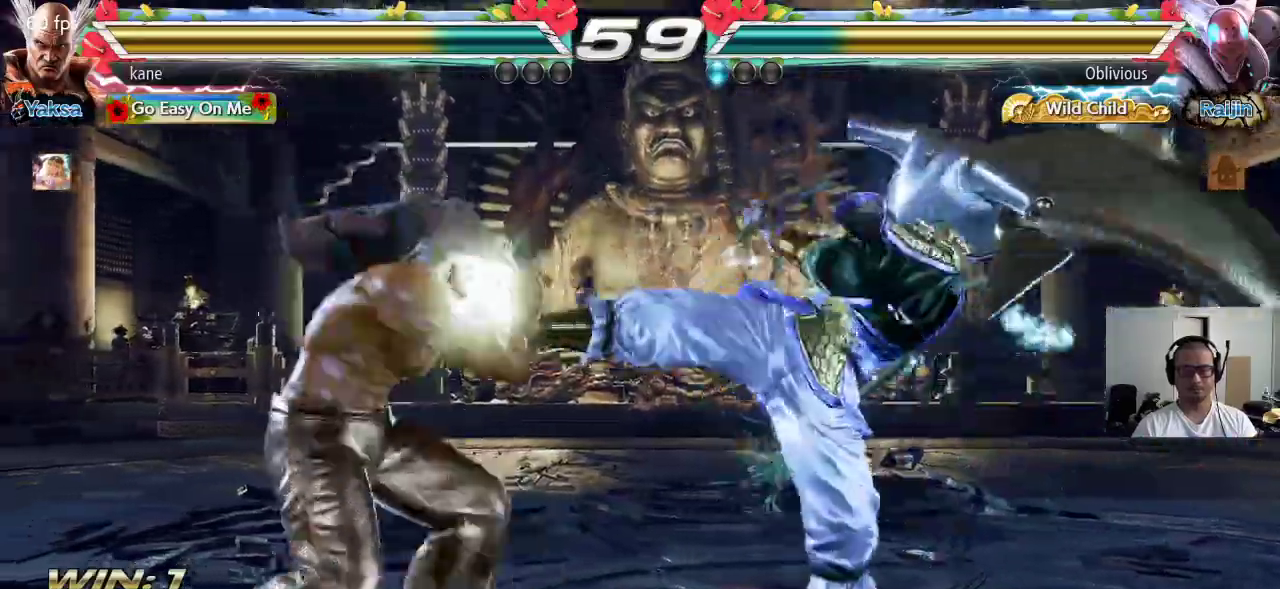
{"buttons": [], "left_stick": "down", "events": [[33, "left_stick", "left"], [217, "left_stick", "center"], [283, "left_stick", "right"], [350, "left_stick", "center"], [400, "left_stick", "right"], [500, "left_stick", "down"]]}
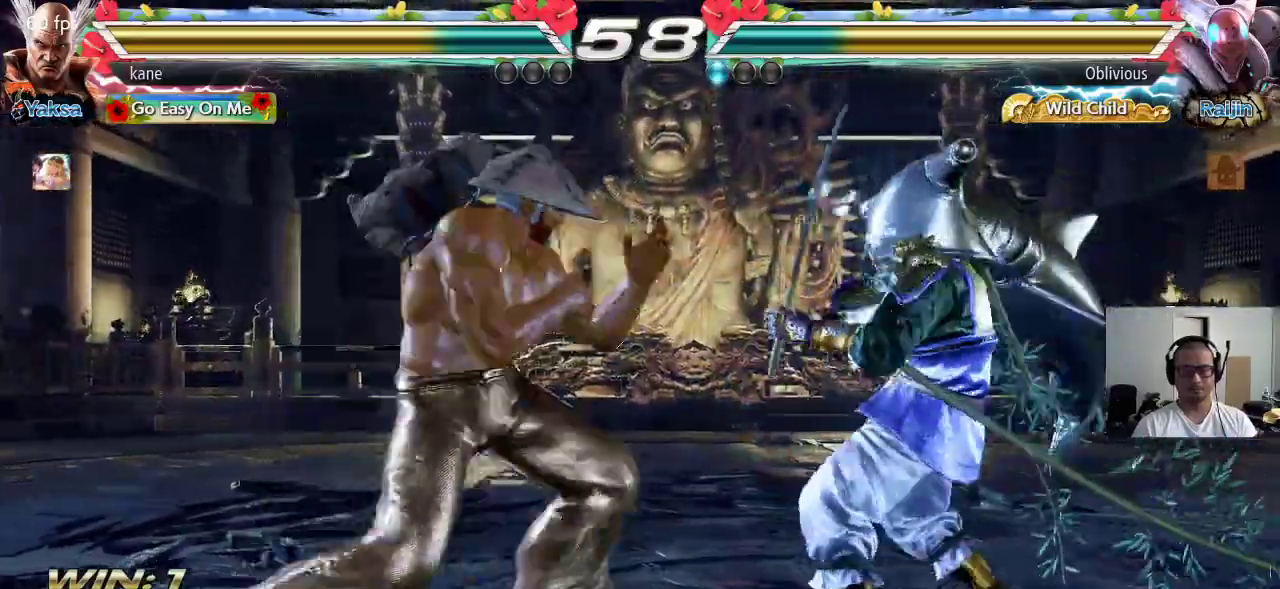
{"buttons": [], "left_stick": "center", "events": [[33, "TRIANGLE", "down"], [33, "left_stick", "down-right"], [83, "TRIANGLE", "up"], [217, "left_stick", "center"]]}
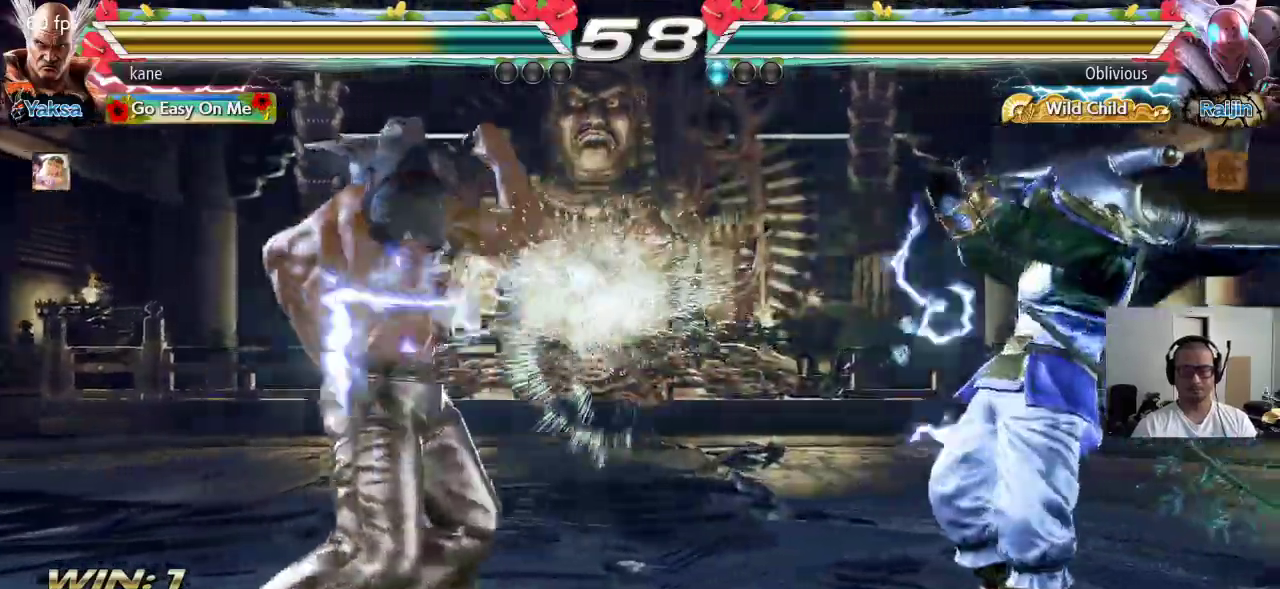
{"buttons": ["CIRCLE"], "left_stick": "center", "events": [[100, "left_stick", "right"], [167, "left_stick", "center"], [217, "left_stick", "right"], [350, "left_stick", "up-right"], [383, "CROSS", "down"], [450, "CROSS", "up"], [467, "CIRCLE", "down"], [483, "left_stick", "center"]]}
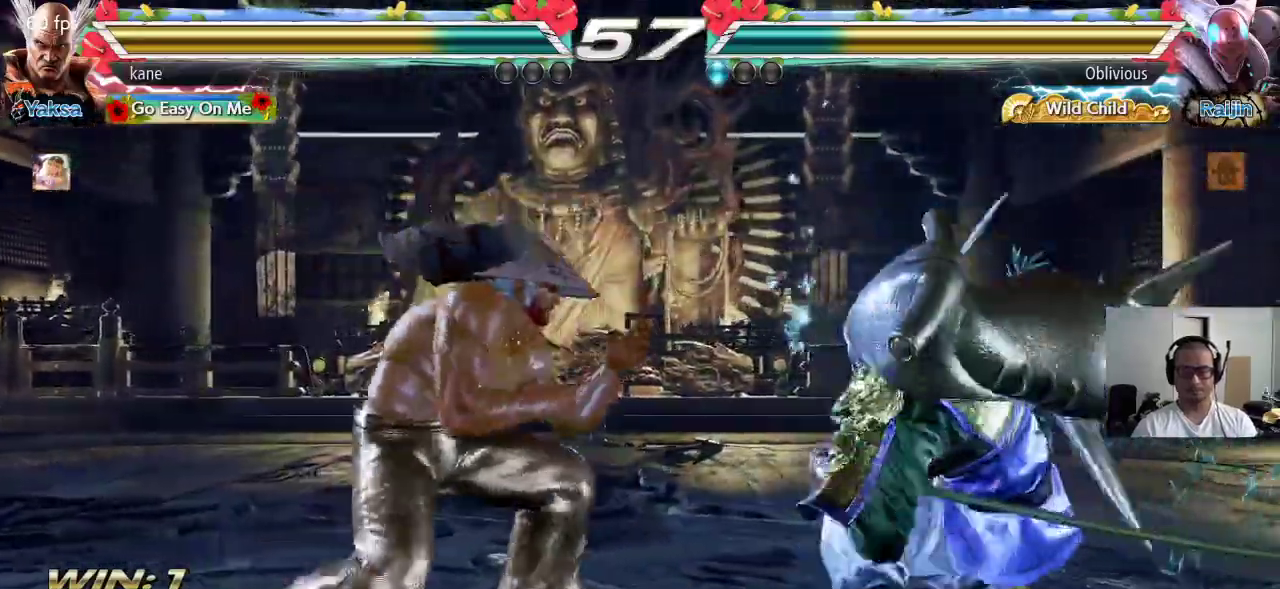
{"buttons": ["CIRCLE"], "left_stick": "center", "events": [[50, "CIRCLE", "up"], [50, "CROSS", "down"], [117, "CROSS", "up"], [133, "CIRCLE", "down"], [200, "CIRCLE", "up"], [200, "CROSS", "down"], [283, "CIRCLE", "down"], [283, "CROSS", "up"], [350, "CROSS", "down"], [367, "CIRCLE", "up"], [417, "CIRCLE", "down"], [483, "CROSS", "up"]]}
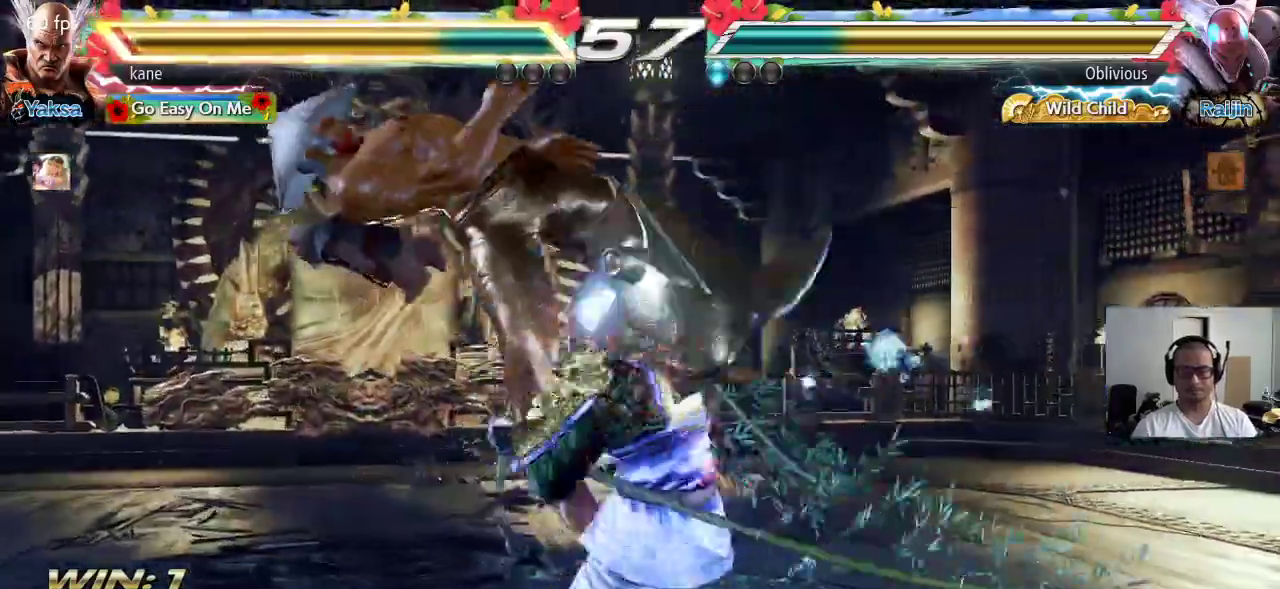
{"buttons": [], "left_stick": "center", "events": [[100, "CIRCLE", "up"]]}
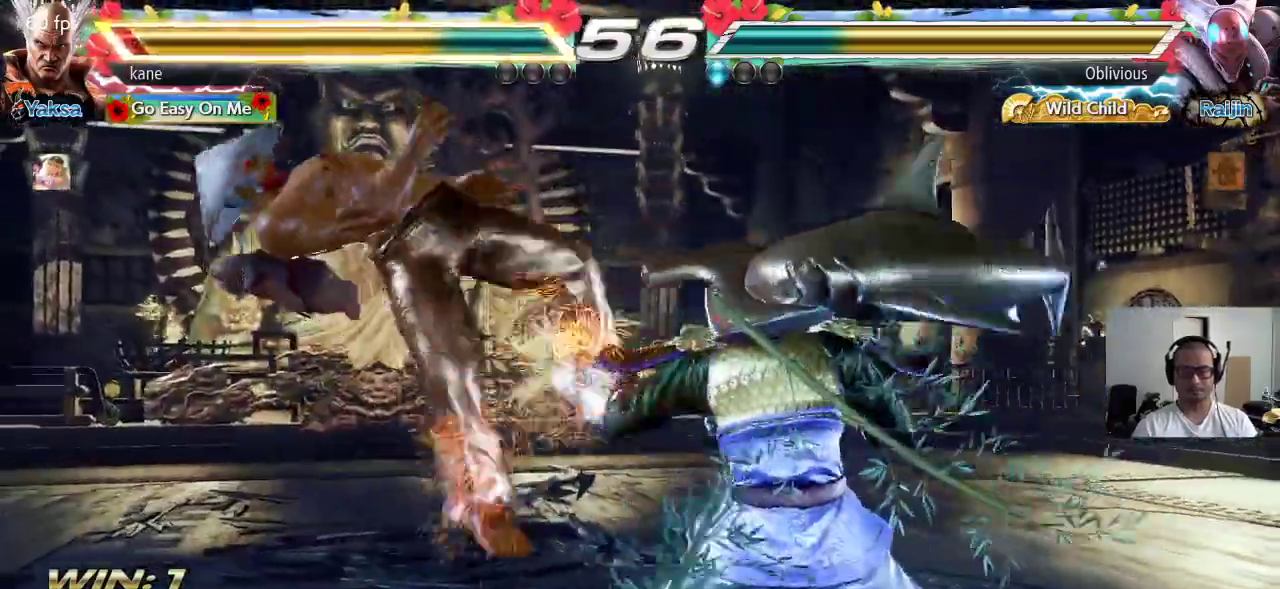
{"buttons": [], "left_stick": "center", "events": []}
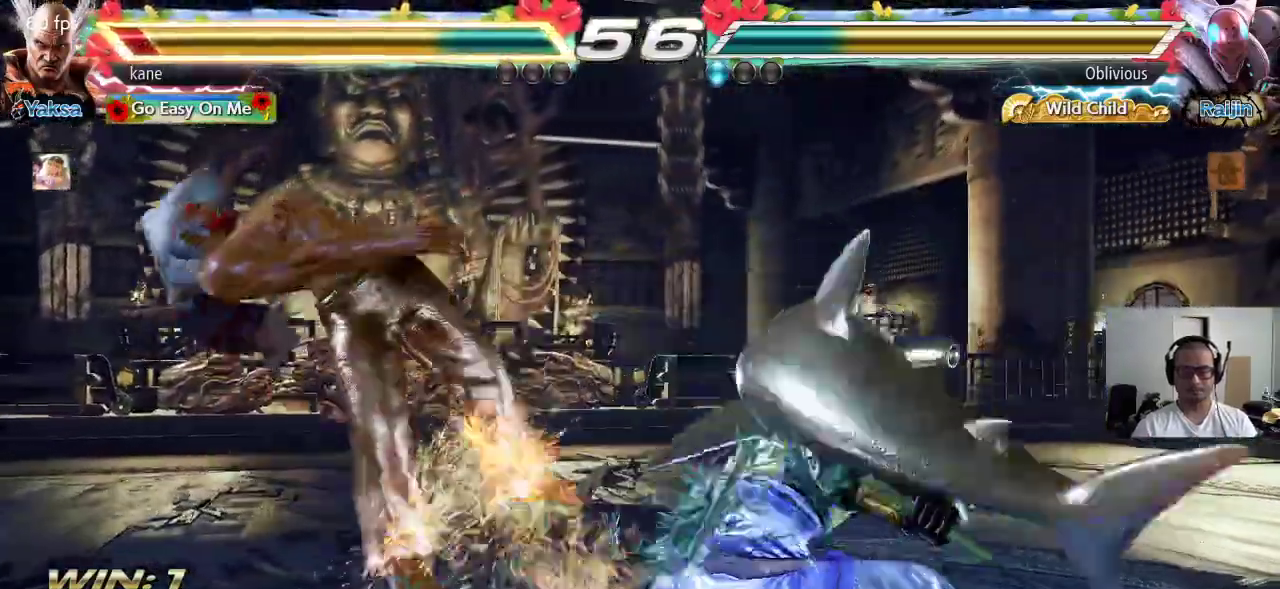
{"buttons": [], "left_stick": "center", "events": []}
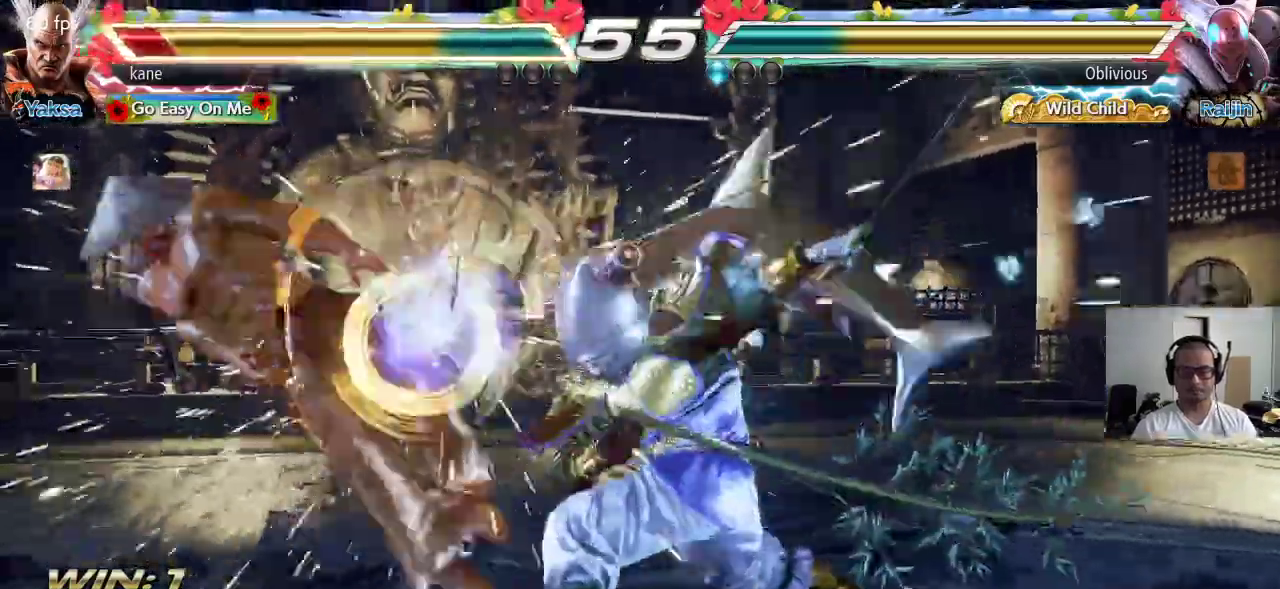
{"buttons": [], "left_stick": "center", "events": []}